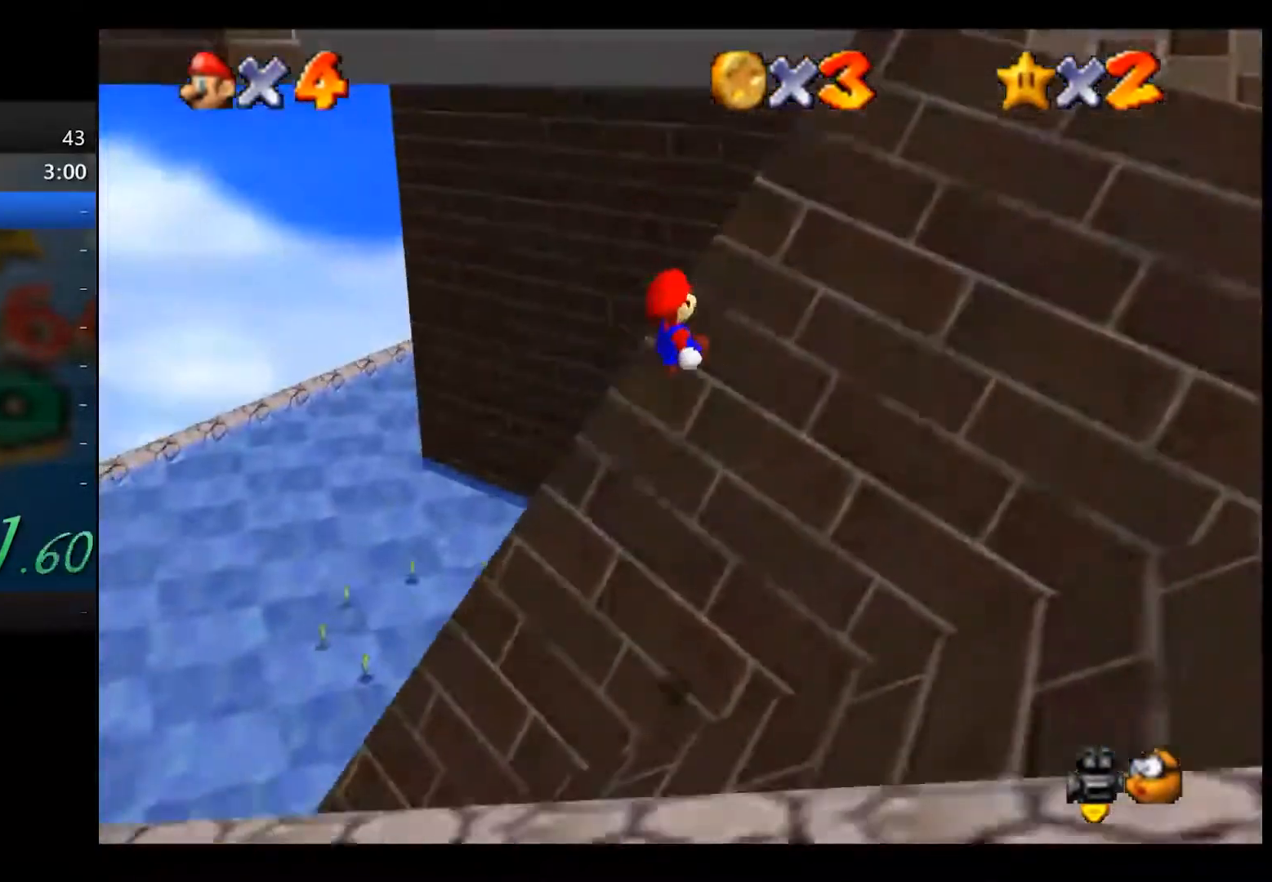
Gameplay with a controller (Xbox layout); each line is a JSON object with the inputs held at the frame after it. "events" lists button and stick changes between this image and that frame as [ms after this image, input, new state], when the widget could be followed in between.
{"buttons": [], "left_stick": "left", "right_stick": "center", "events": [[167, "left_stick", "up"], [300, "left_stick", "up-left"], [467, "left_stick", "left"]]}
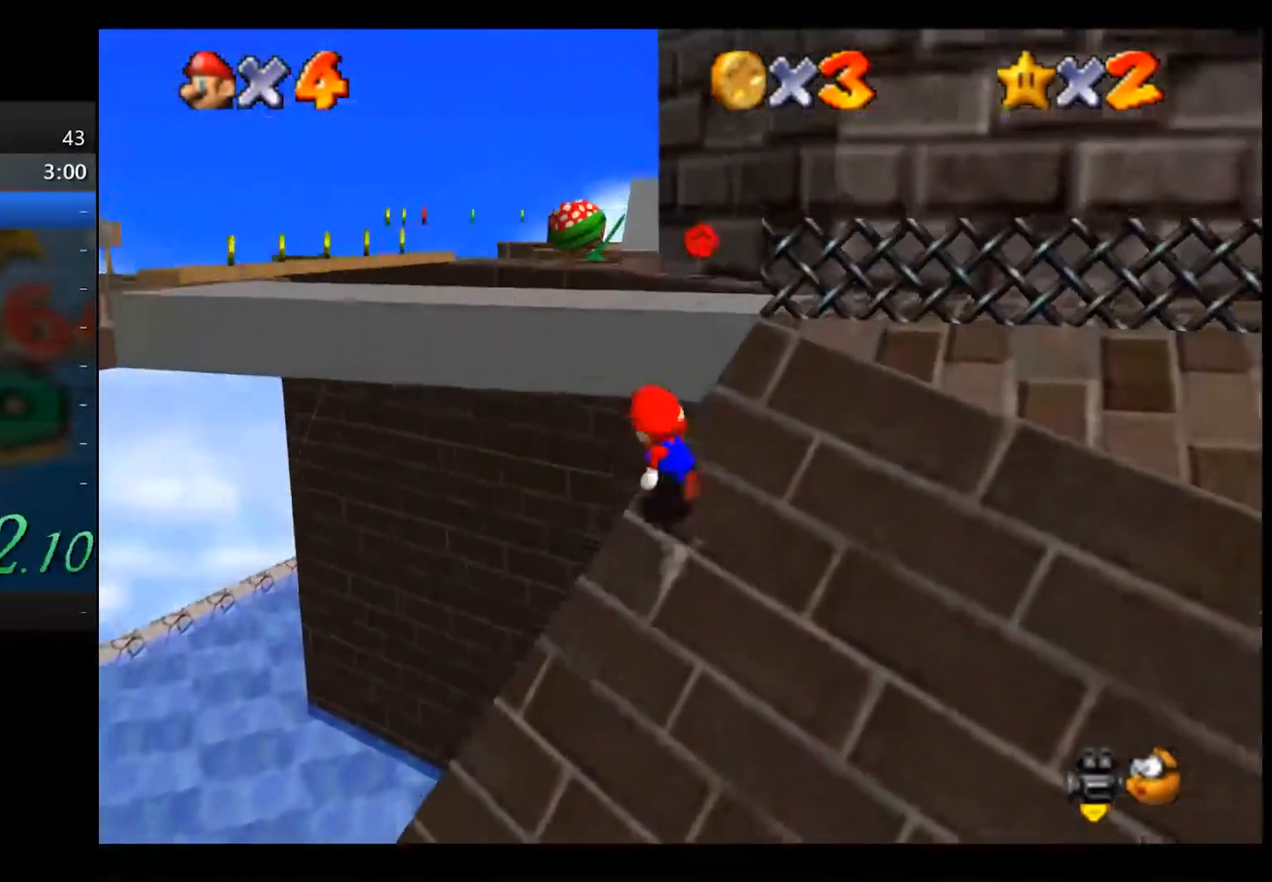
{"buttons": [], "left_stick": "left", "right_stick": "center", "events": [[83, "A", "down"], [83, "X", "down"], [200, "A", "up"], [200, "X", "up"]]}
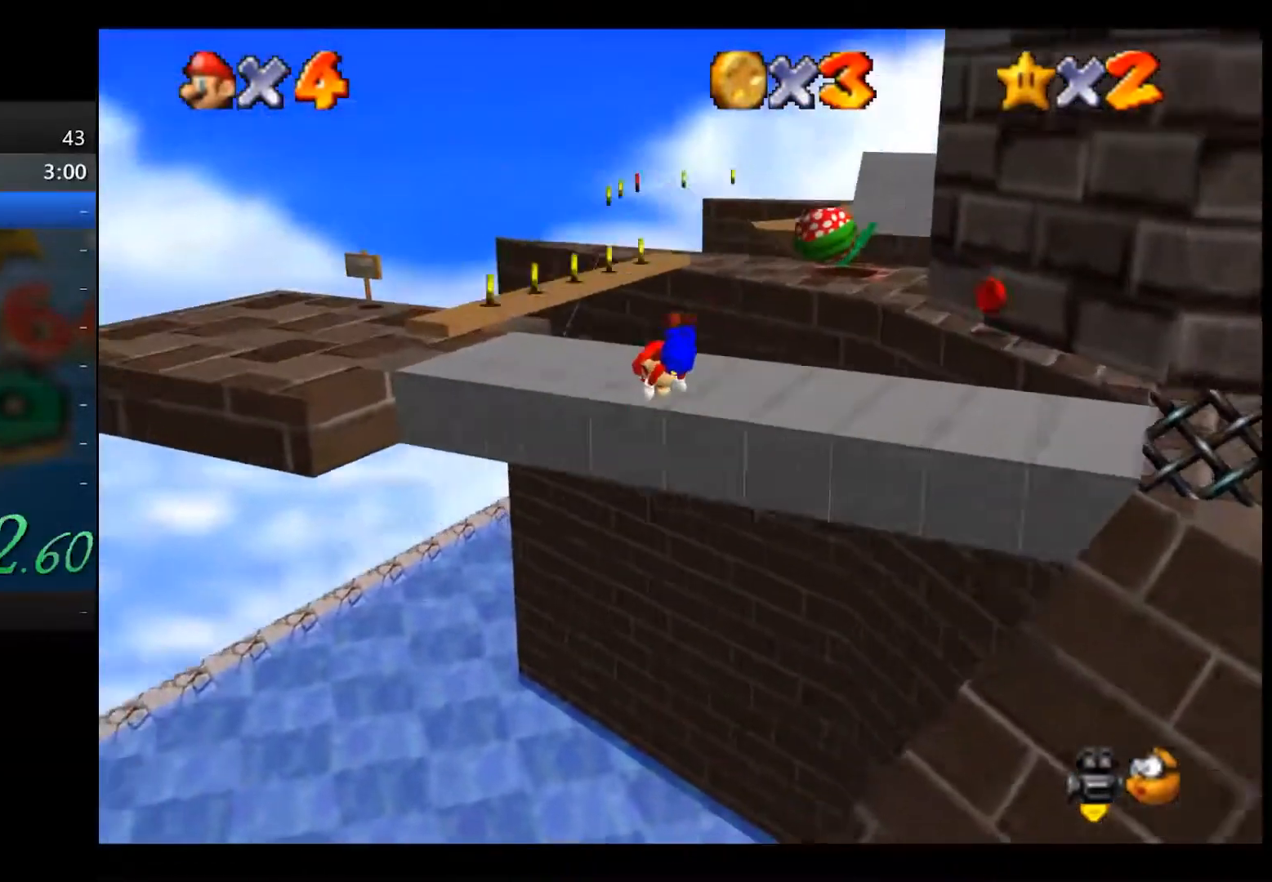
{"buttons": [], "left_stick": "up", "right_stick": "center", "events": [[217, "A", "down"], [250, "left_stick", "up-left"], [283, "A", "up"], [367, "left_stick", "up"], [417, "A", "down"], [500, "A", "up"]]}
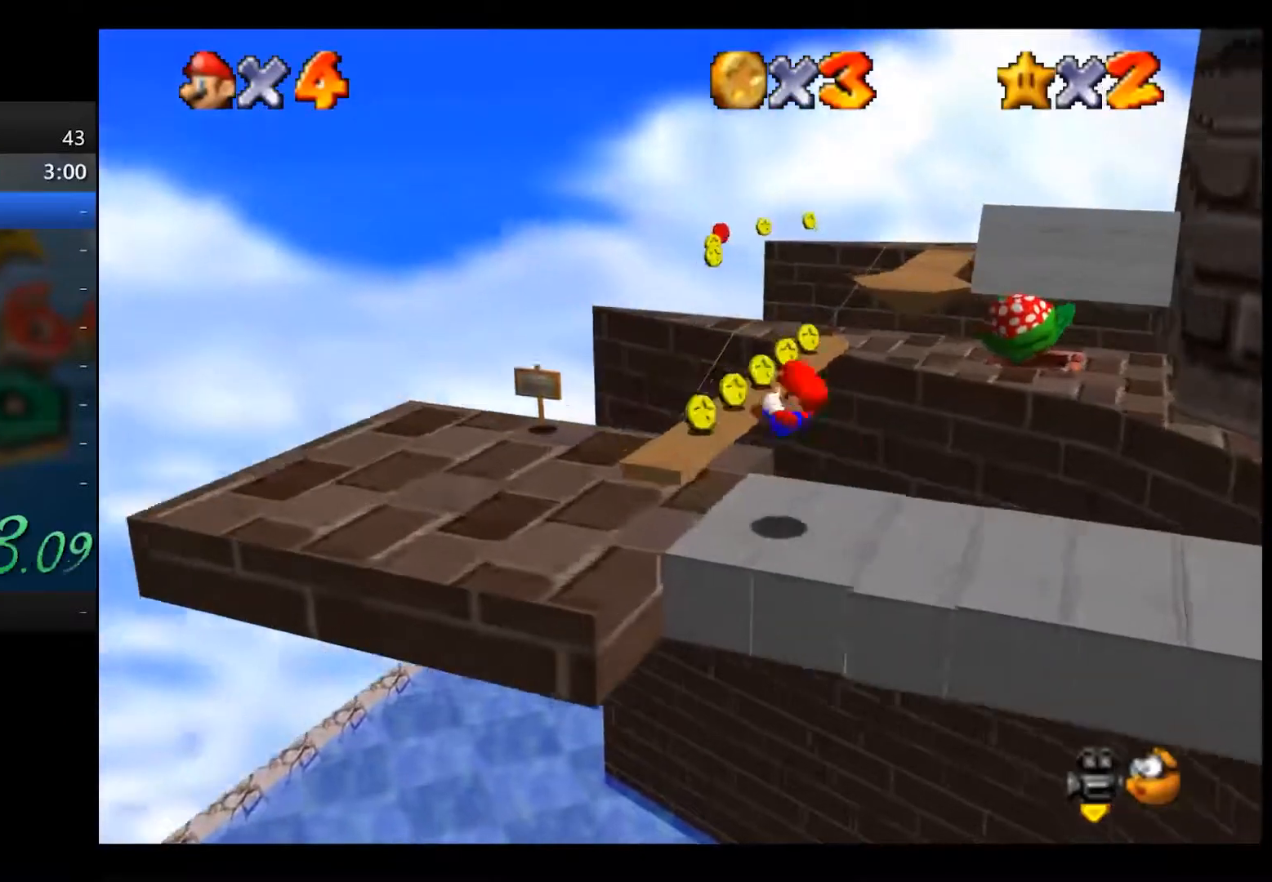
{"buttons": [], "left_stick": "up", "right_stick": "center", "events": []}
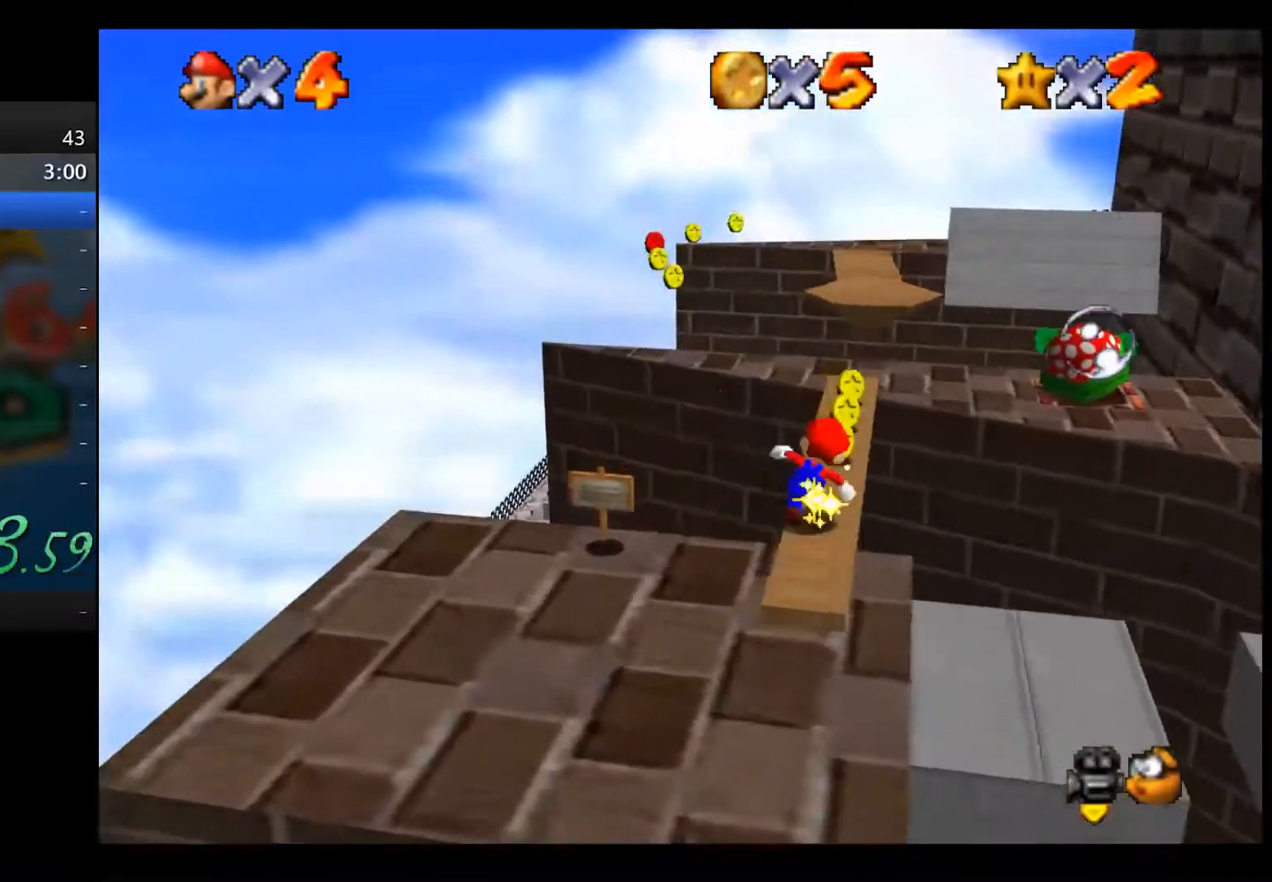
{"buttons": [], "left_stick": "up-right", "right_stick": "center", "events": [[100, "A", "down"], [167, "left_stick", "up-right"], [217, "A", "up"]]}
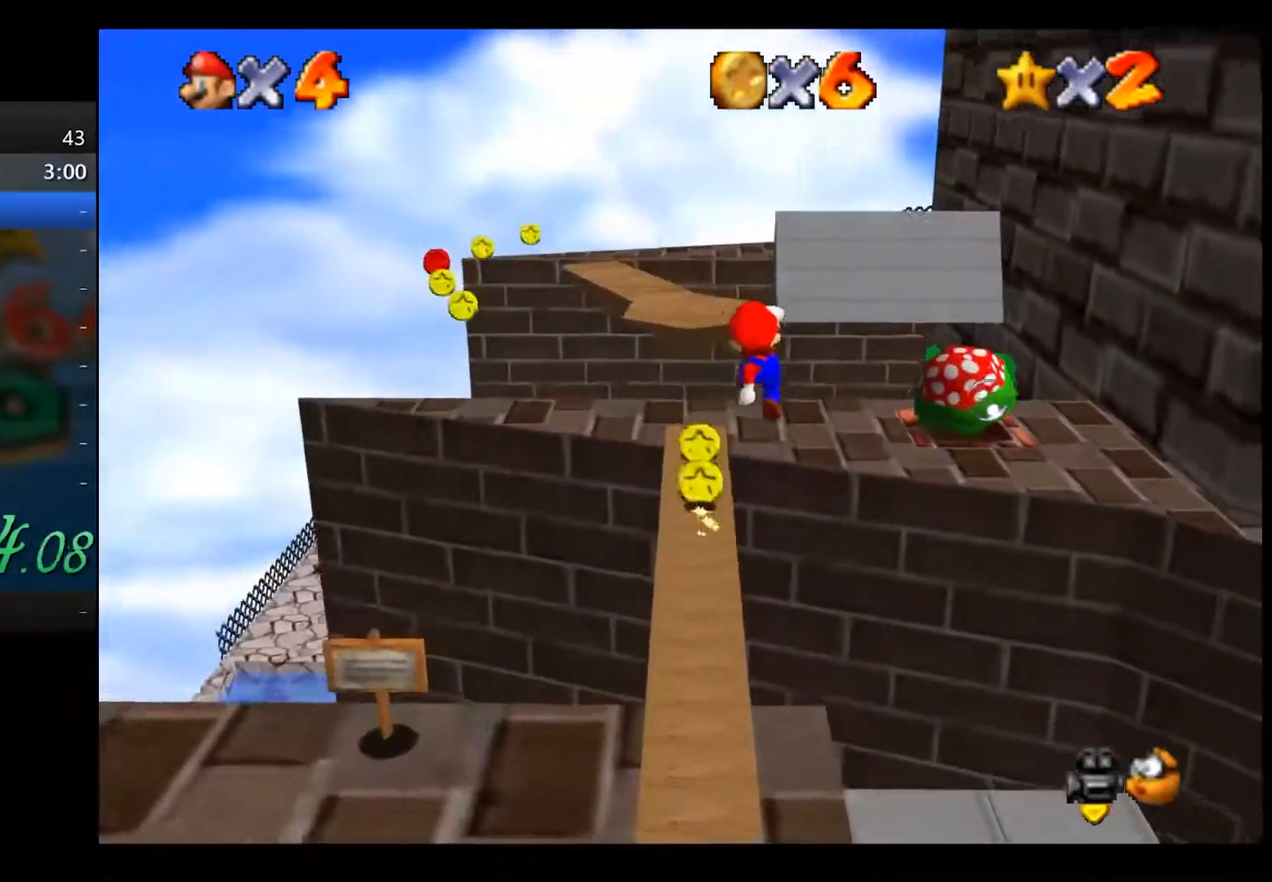
{"buttons": [], "left_stick": "center", "right_stick": "center", "events": [[100, "left_stick", "up-left"], [317, "A", "down"], [333, "left_stick", "center"], [383, "A", "up"]]}
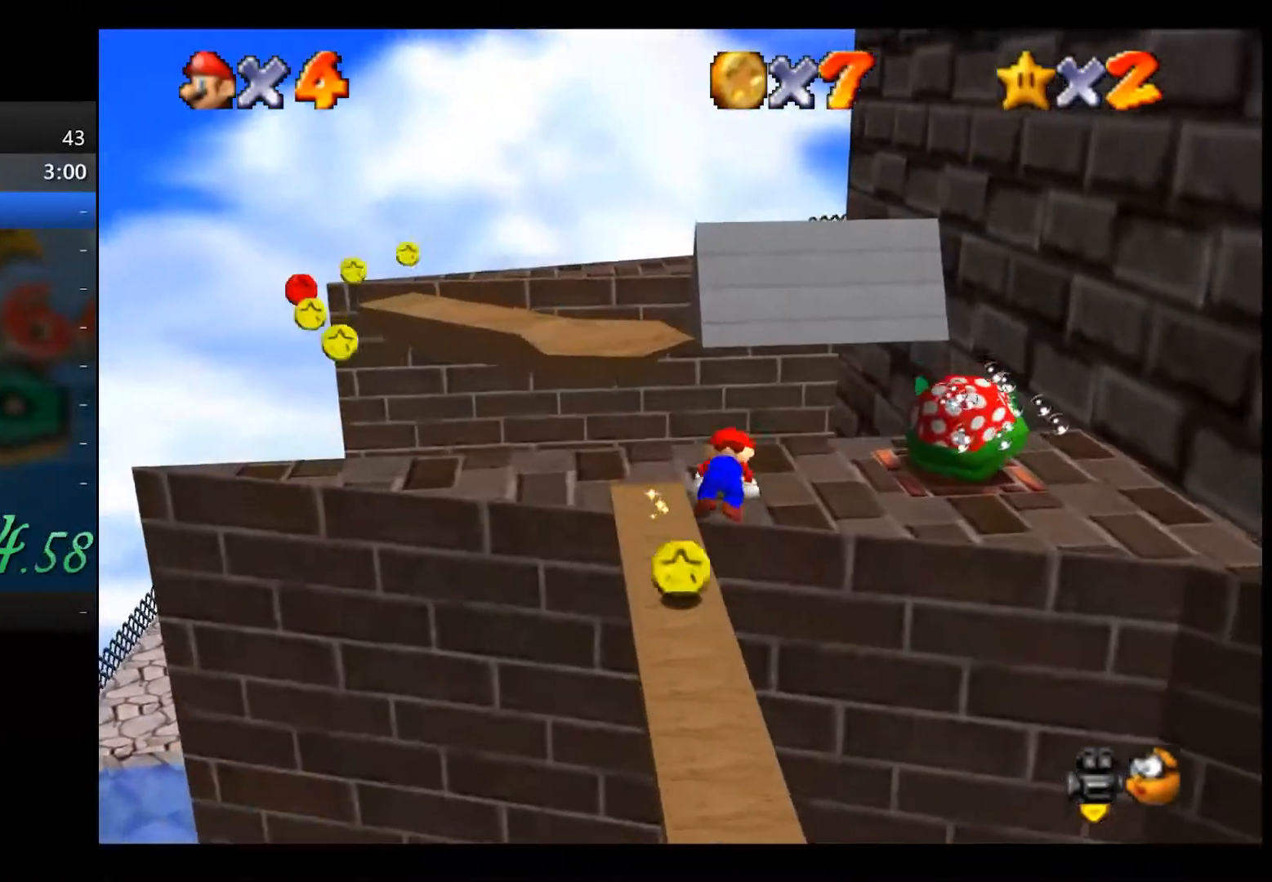
{"buttons": ["A"], "left_stick": "center", "right_stick": "center", "events": [[483, "A", "down"]]}
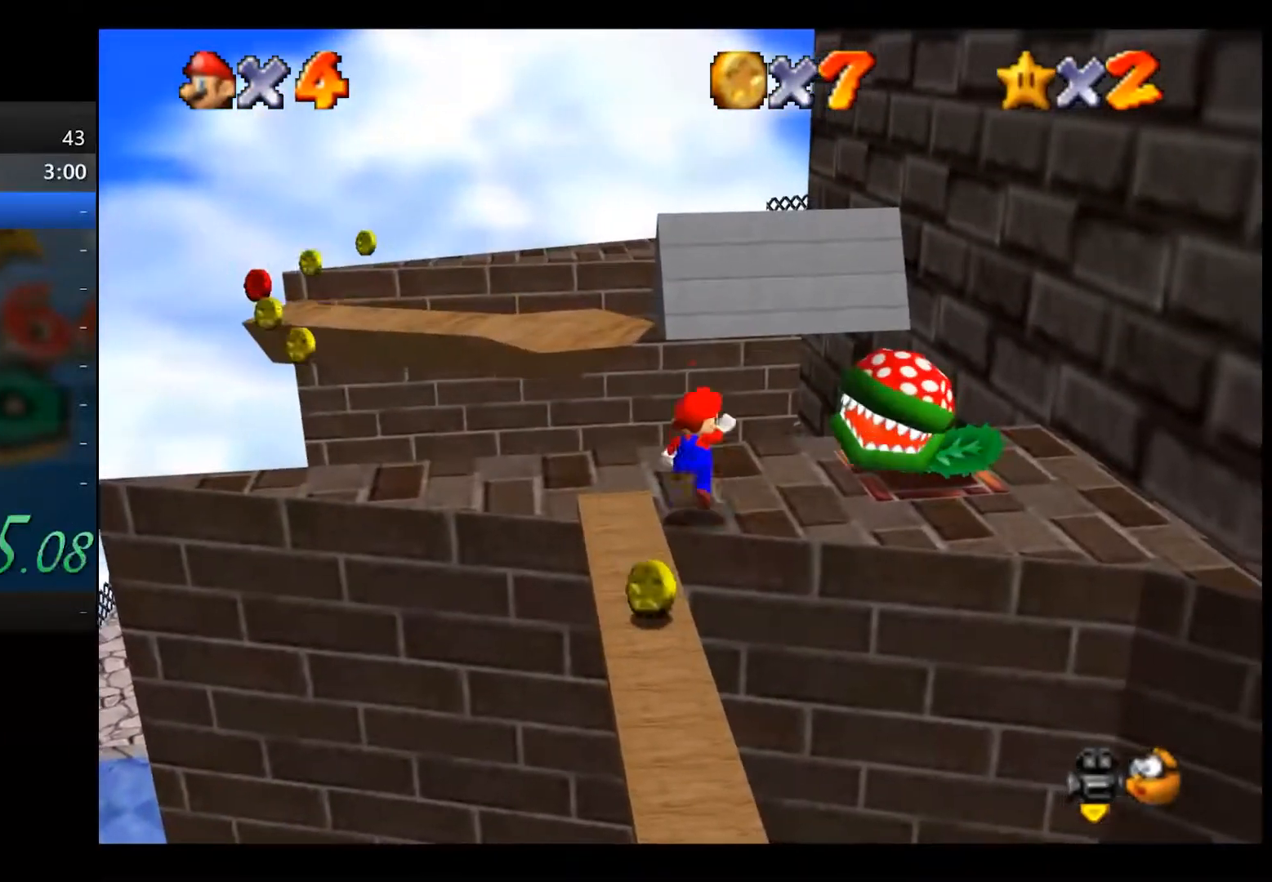
{"buttons": [], "left_stick": "center", "right_stick": "center", "events": [[67, "A", "up"], [83, "left_stick", "left"], [217, "left_stick", "center"]]}
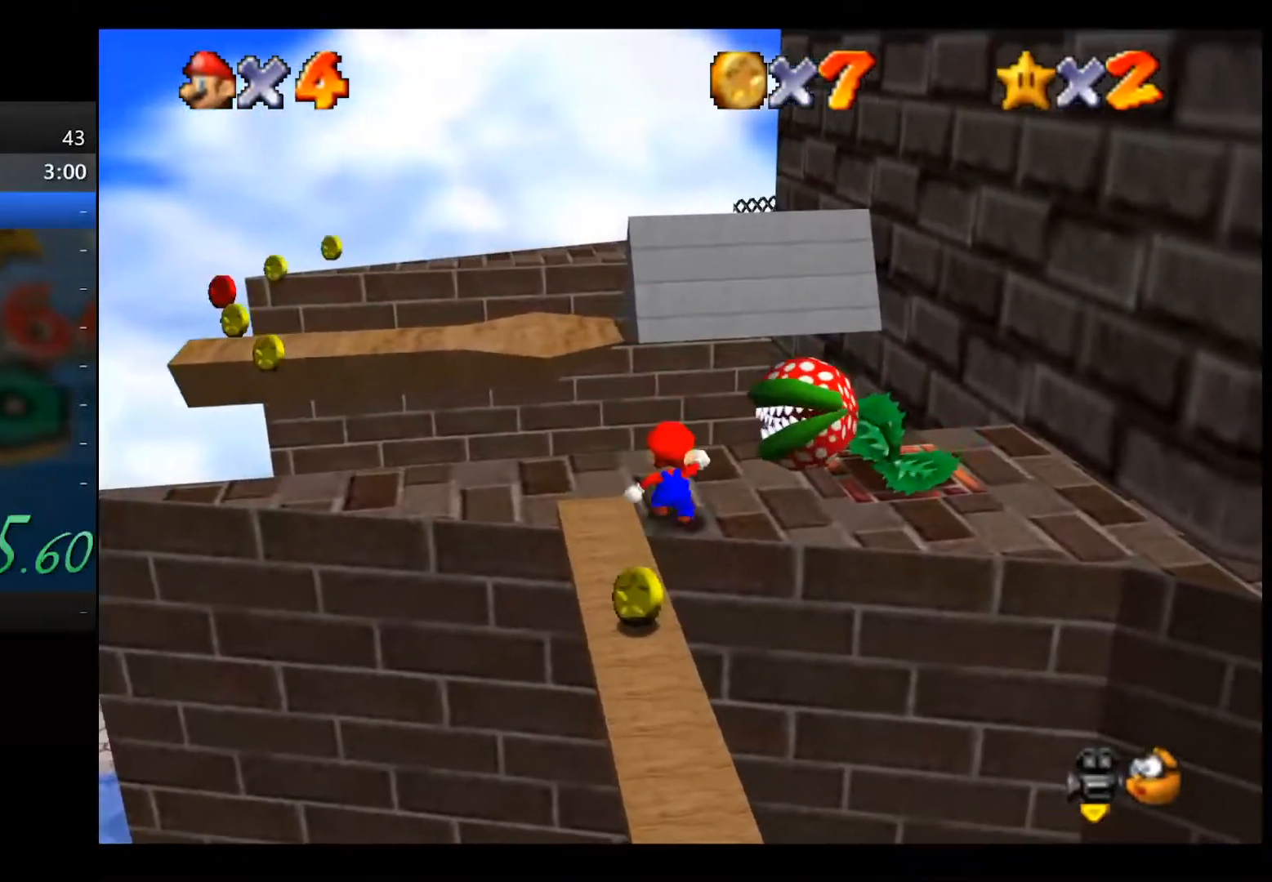
{"buttons": ["L2"], "left_stick": "center", "right_stick": "center", "events": [[217, "L2", "down"]]}
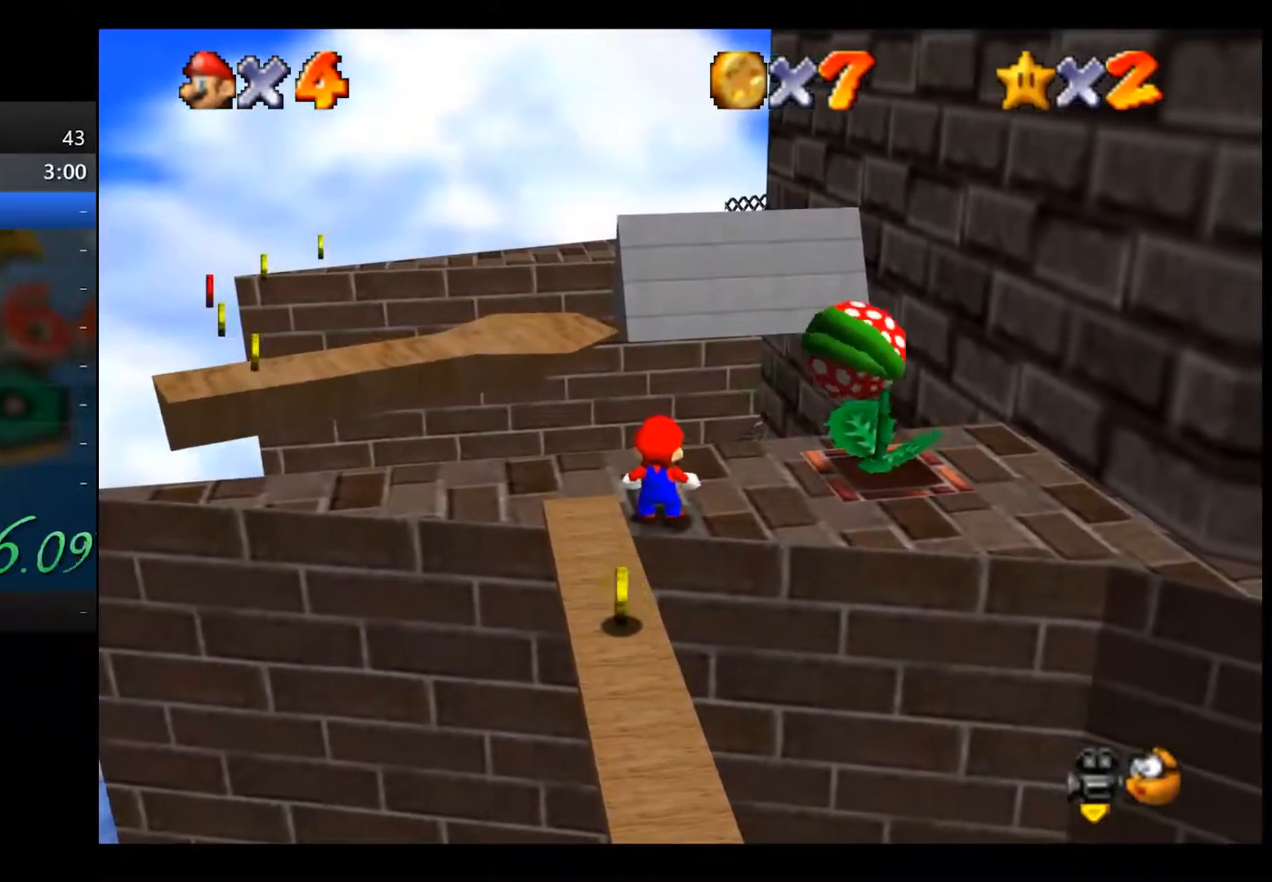
{"buttons": [], "left_stick": "center", "right_stick": "center", "events": [[233, "A", "down"], [317, "A", "up"], [383, "L2", "up"]]}
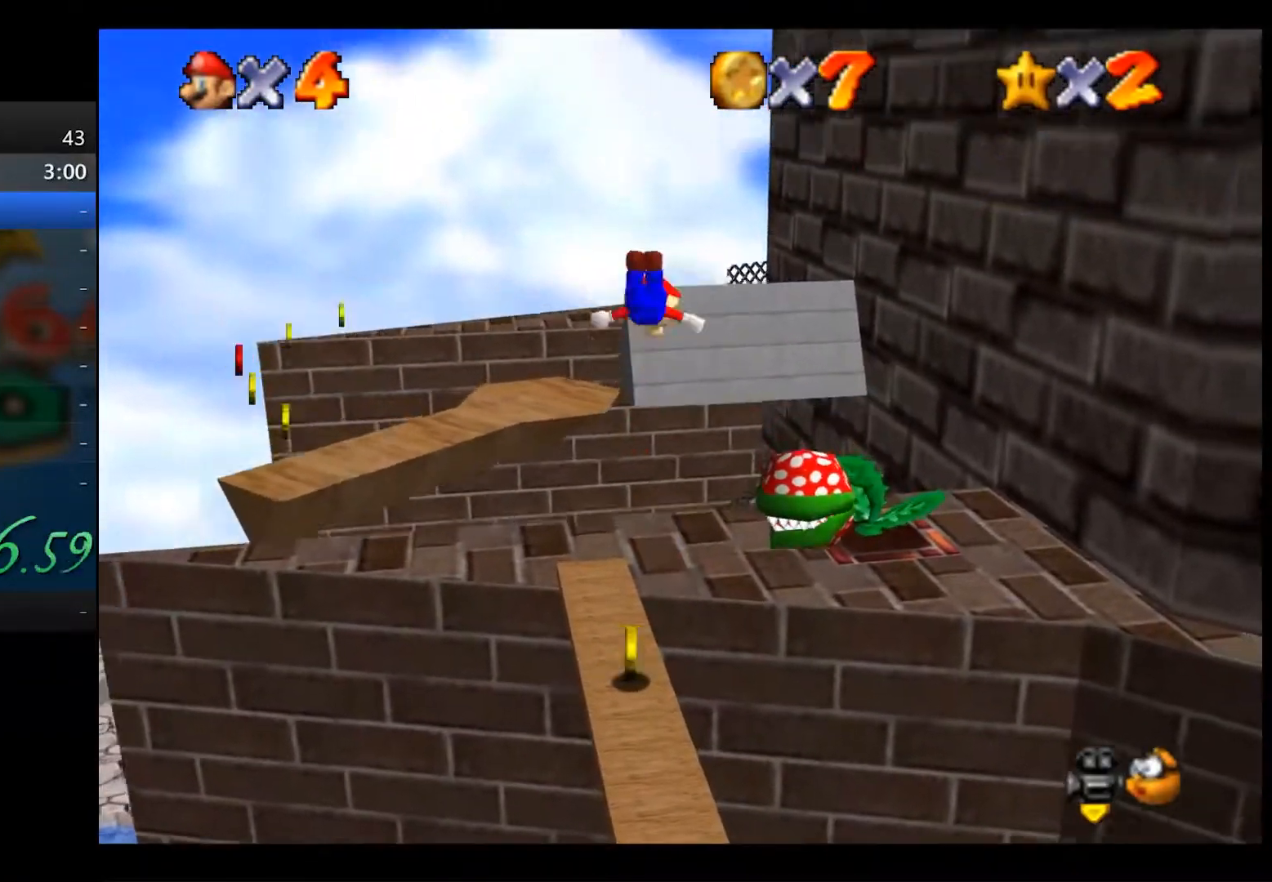
{"buttons": [], "left_stick": "center", "right_stick": "left", "events": [[117, "right_stick", "left"], [200, "right_stick", "center"], [483, "right_stick", "left"]]}
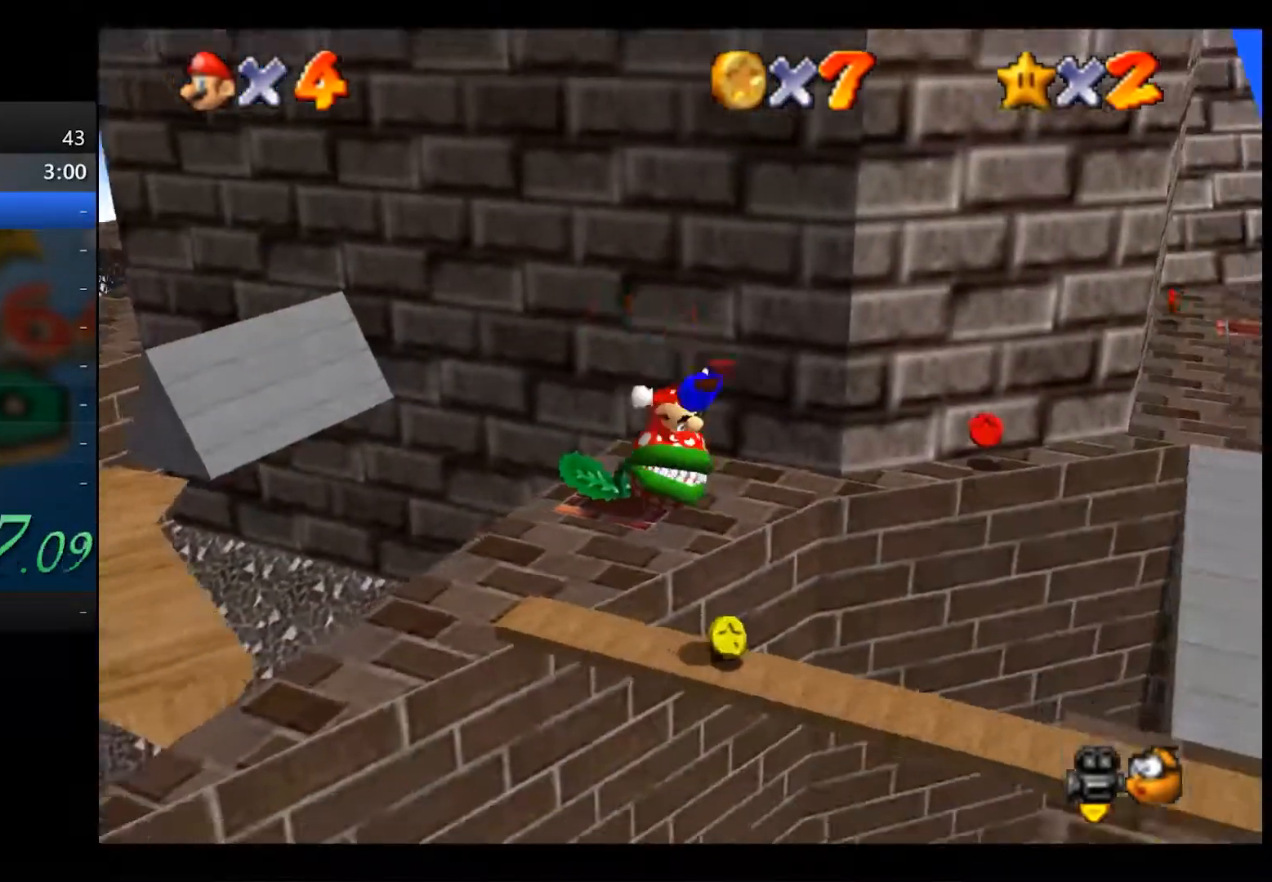
{"buttons": [], "left_stick": "center", "right_stick": "center", "events": [[67, "right_stick", "center"]]}
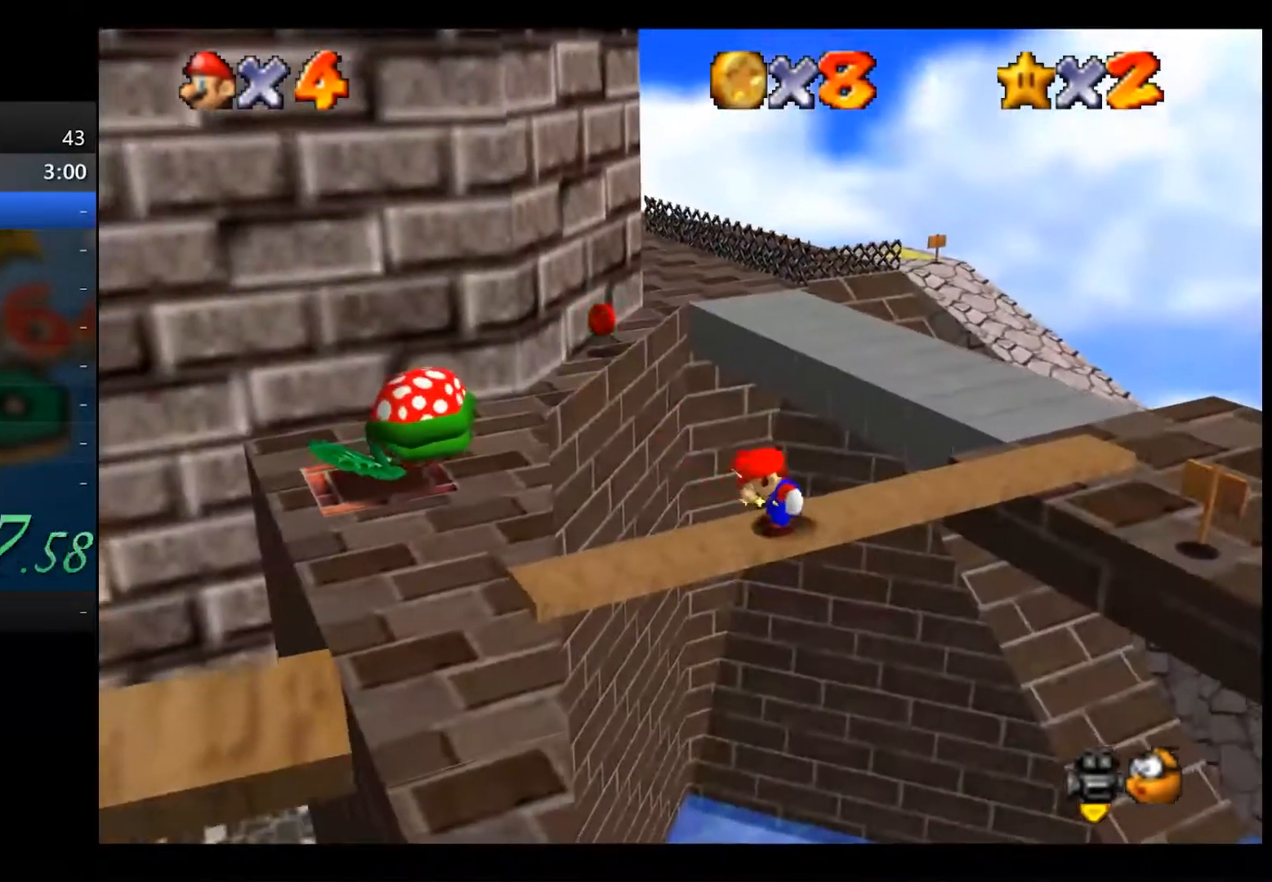
{"buttons": [], "left_stick": "center", "right_stick": "center", "events": [[100, "X", "down"], [167, "X", "up"]]}
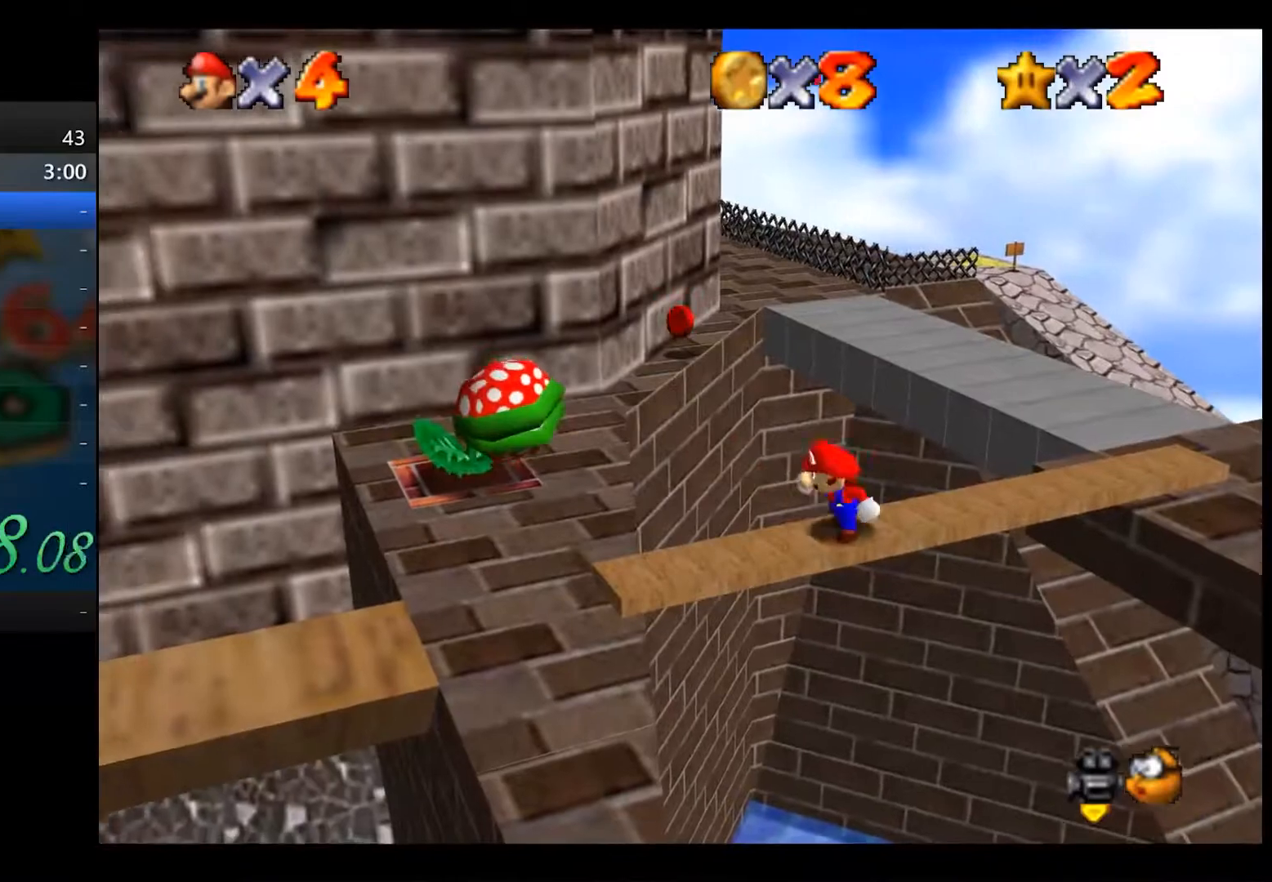
{"buttons": [], "left_stick": "center", "right_stick": "center", "events": []}
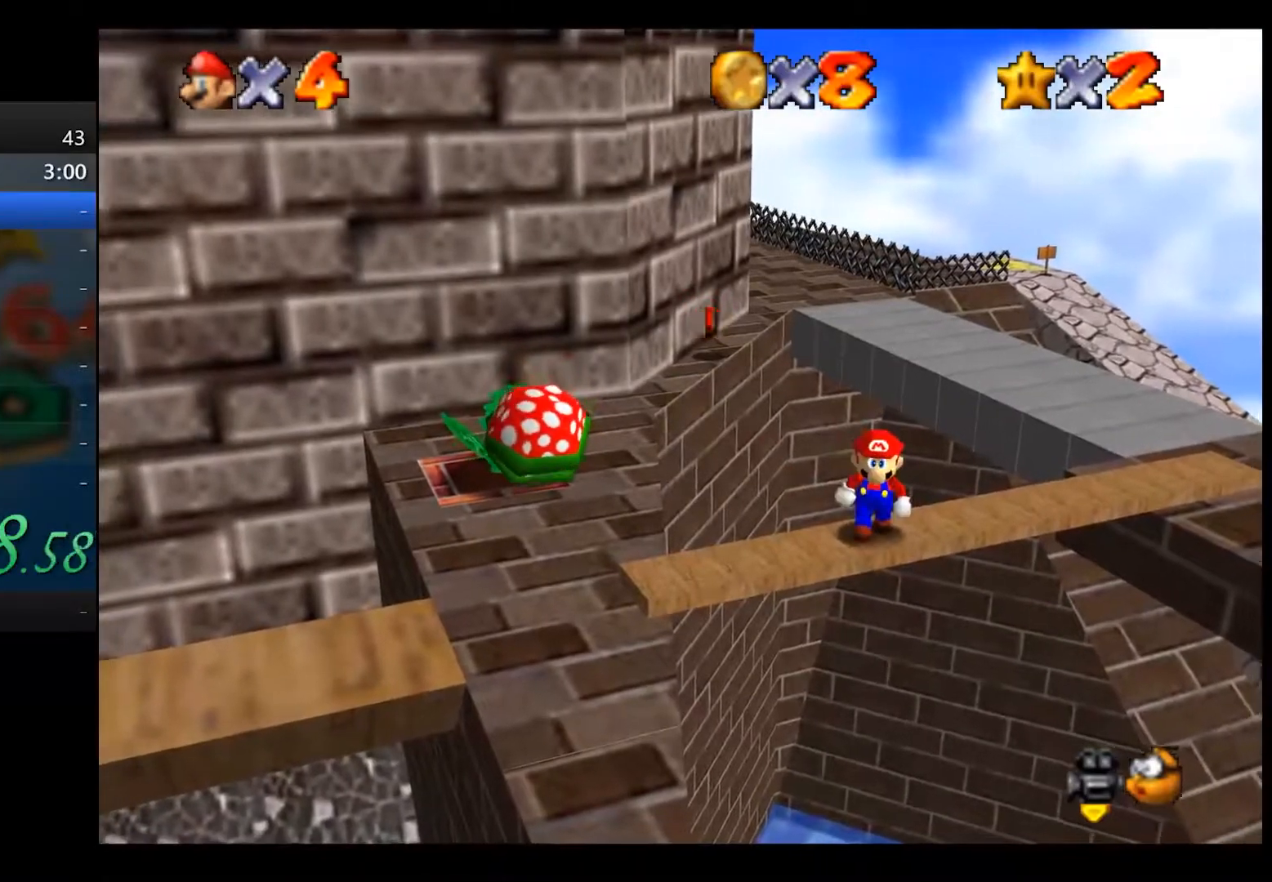
{"buttons": [], "left_stick": "center", "right_stick": "center", "events": []}
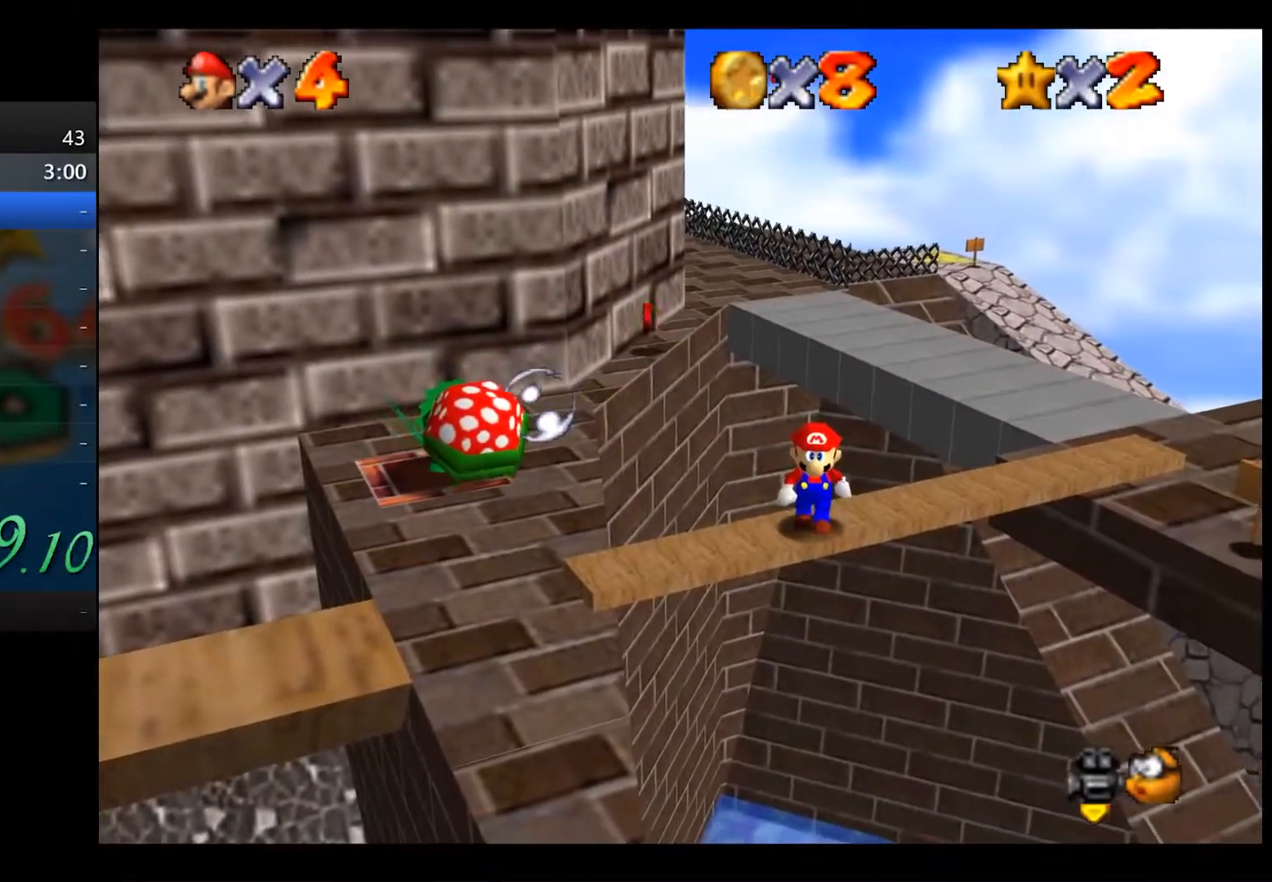
{"buttons": [], "left_stick": "center", "right_stick": "center", "events": []}
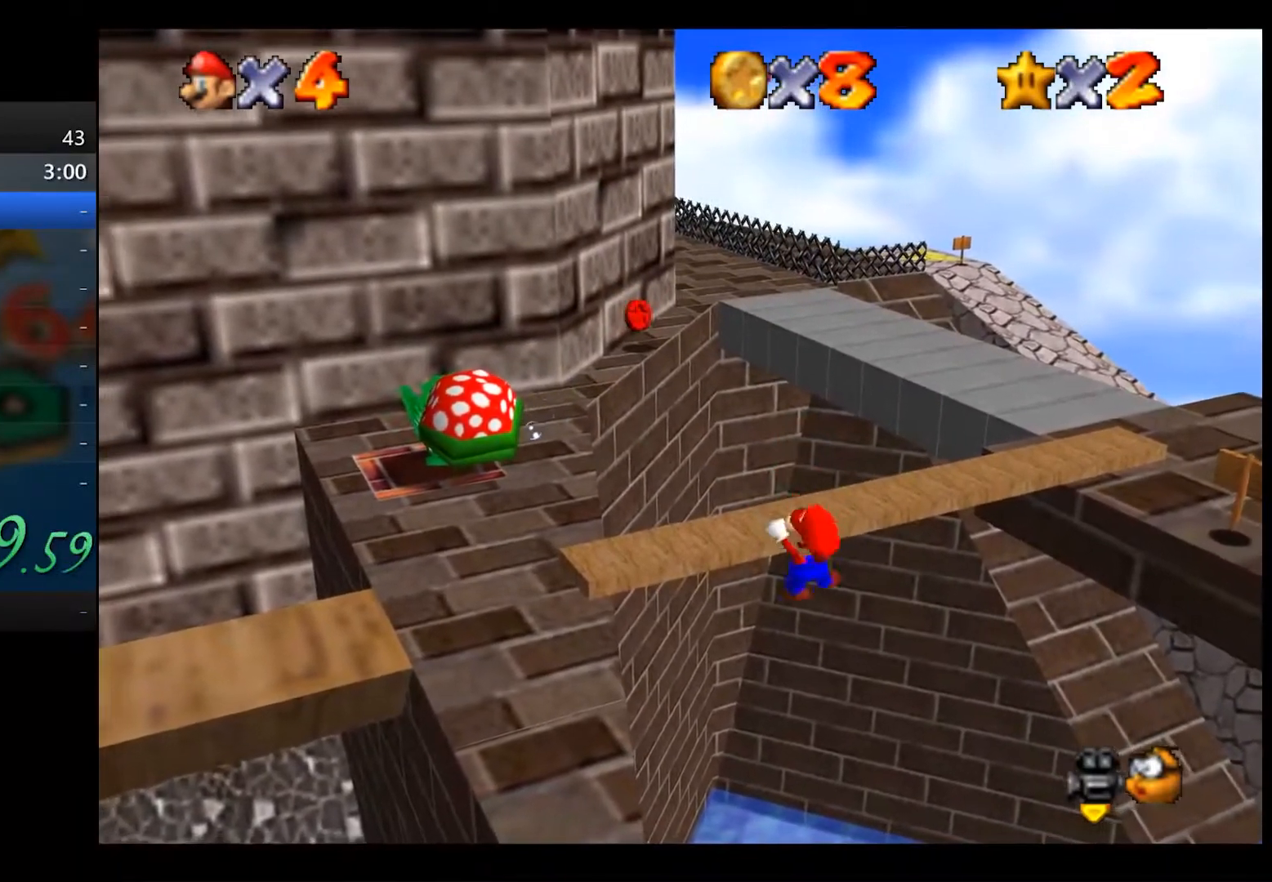
{"buttons": [], "left_stick": "up", "right_stick": "center", "events": [[33, "right_stick", "right"], [200, "right_stick", "down-left"], [300, "right_stick", "up-left"], [383, "left_stick", "up"], [500, "right_stick", "center"]]}
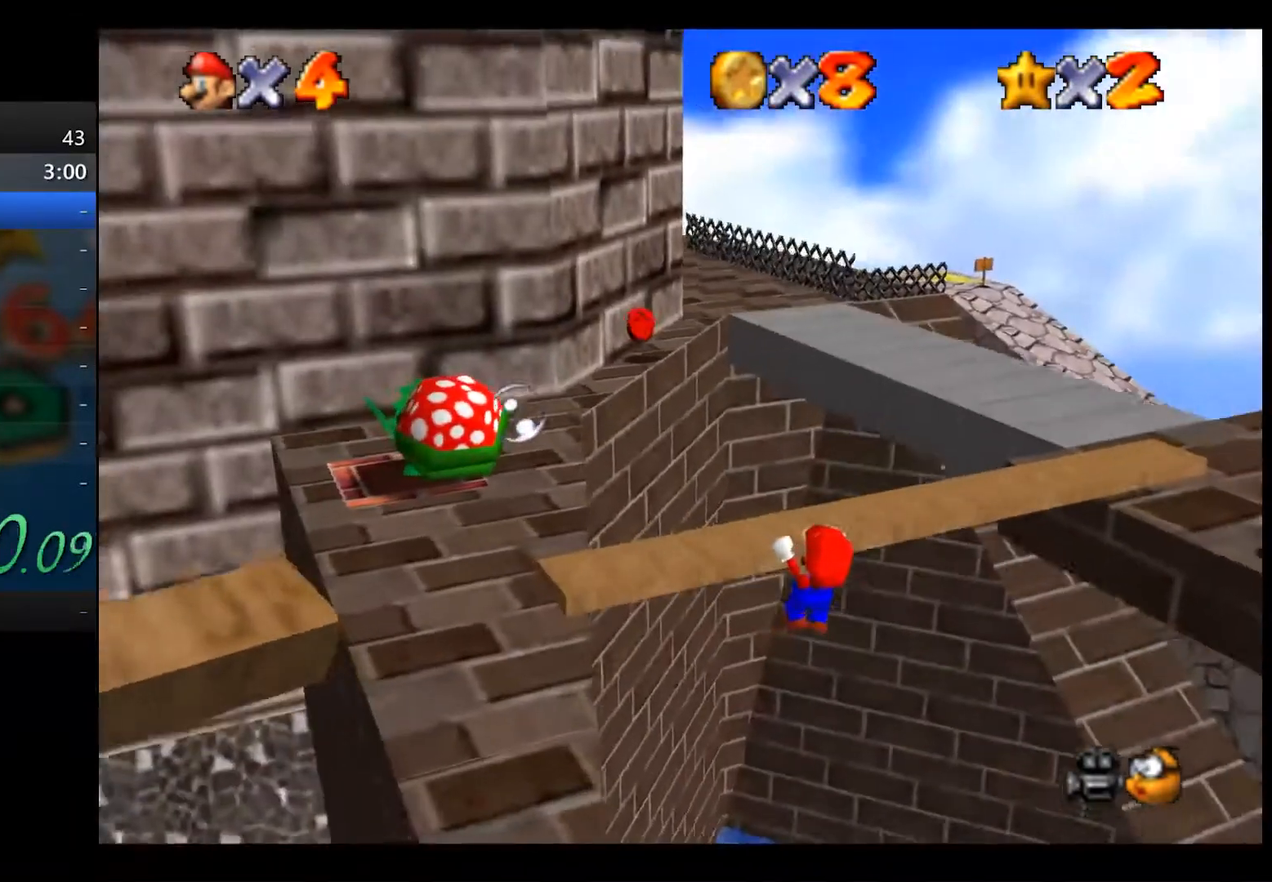
{"buttons": [], "left_stick": "down", "right_stick": "center", "events": [[50, "left_stick", "down"]]}
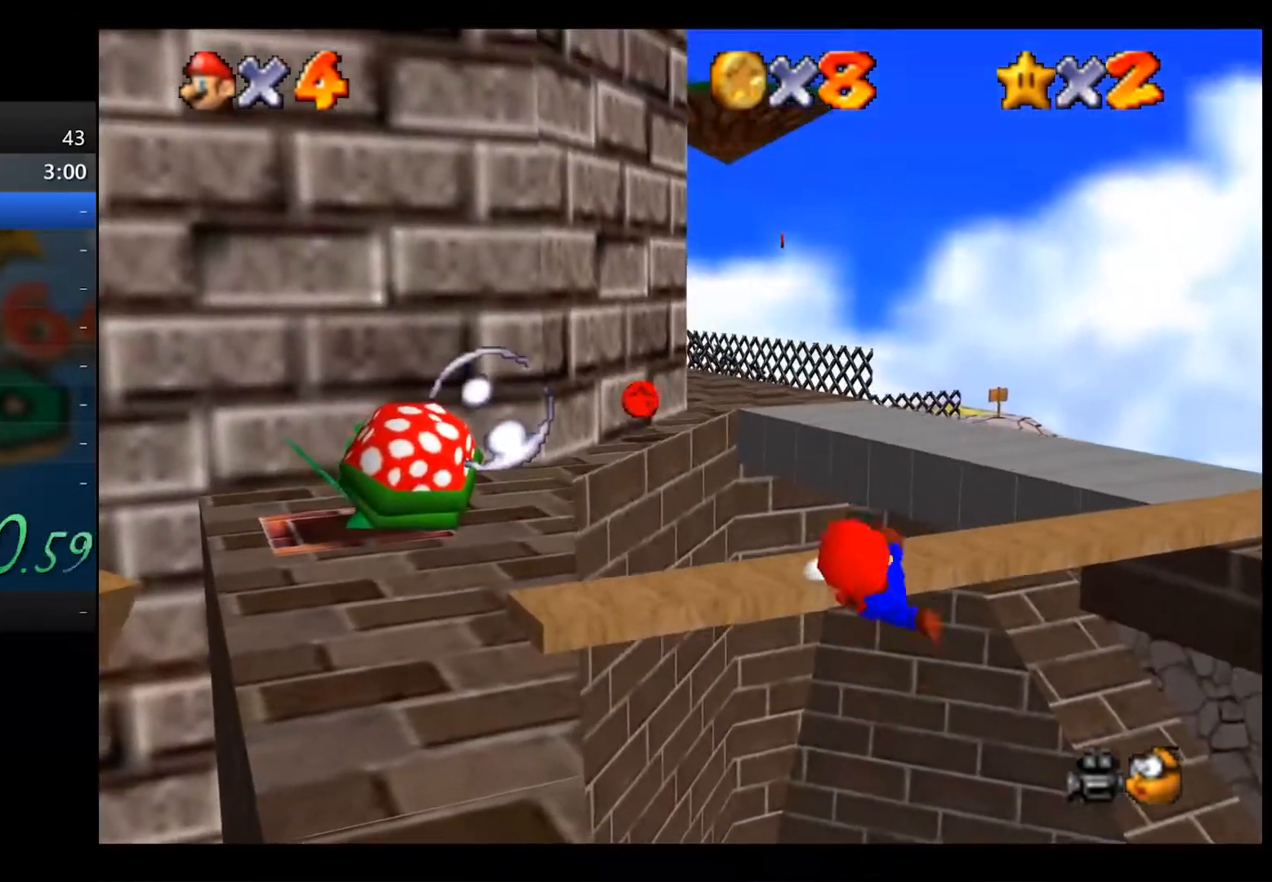
{"buttons": [], "left_stick": "down", "right_stick": "center", "events": []}
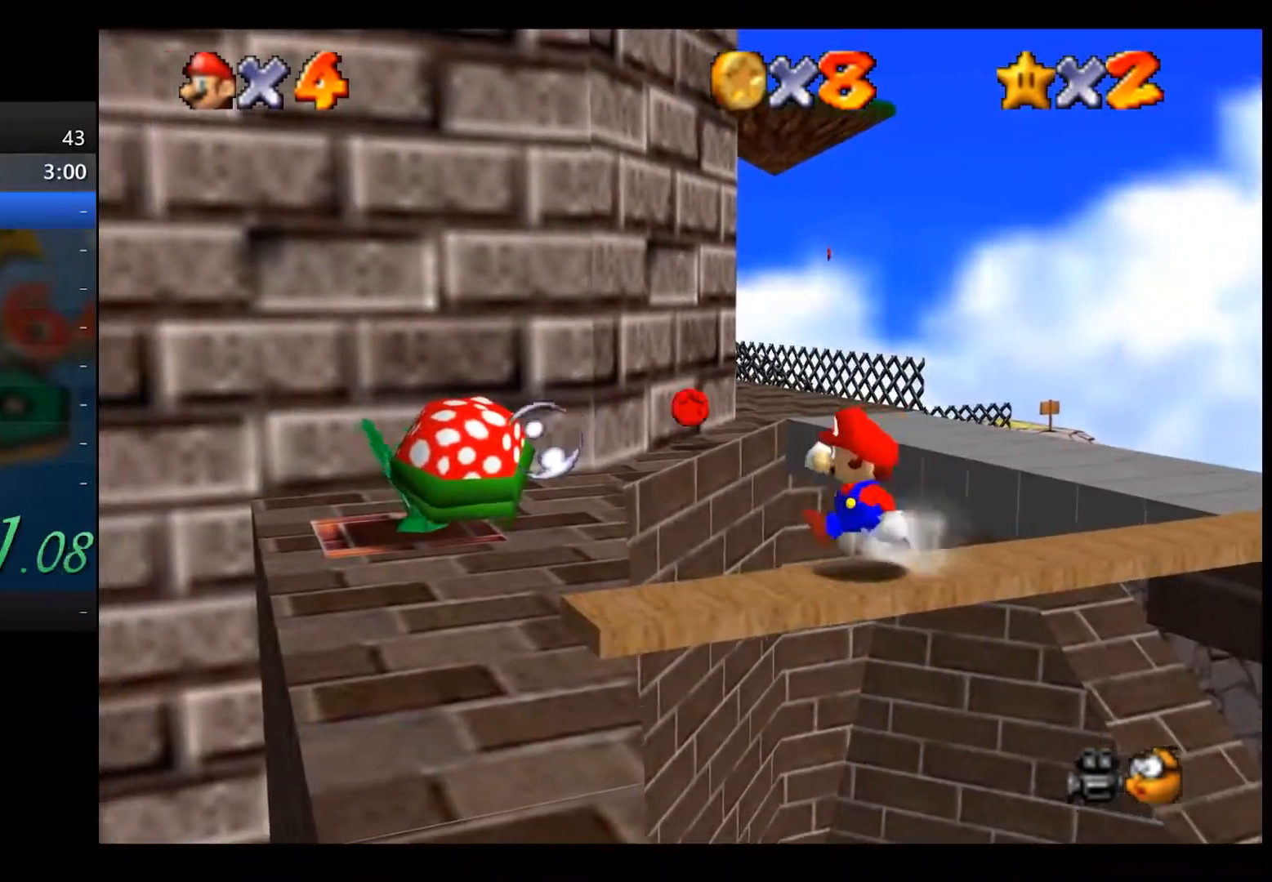
{"buttons": [], "left_stick": "down", "right_stick": "center", "events": []}
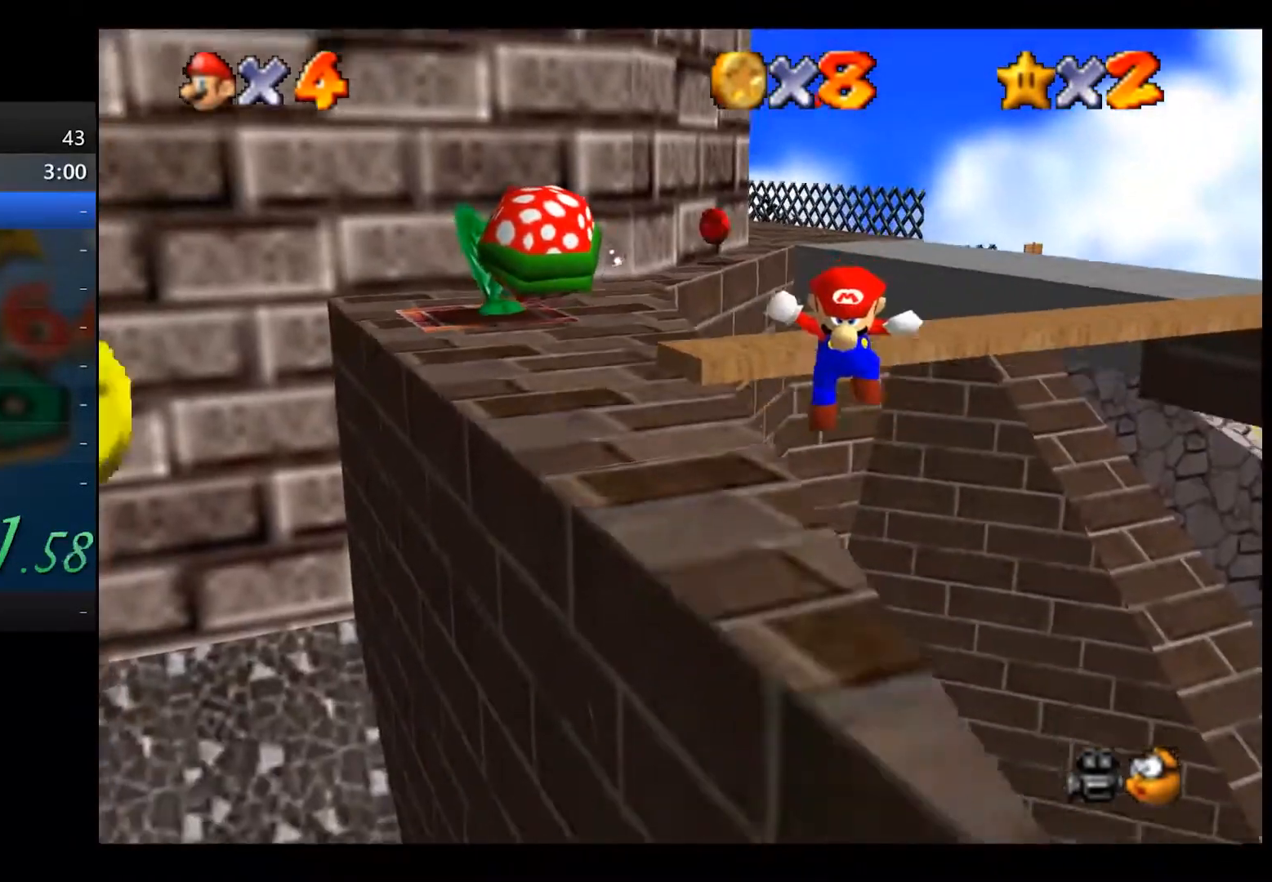
{"buttons": [], "left_stick": "down", "right_stick": "center", "events": []}
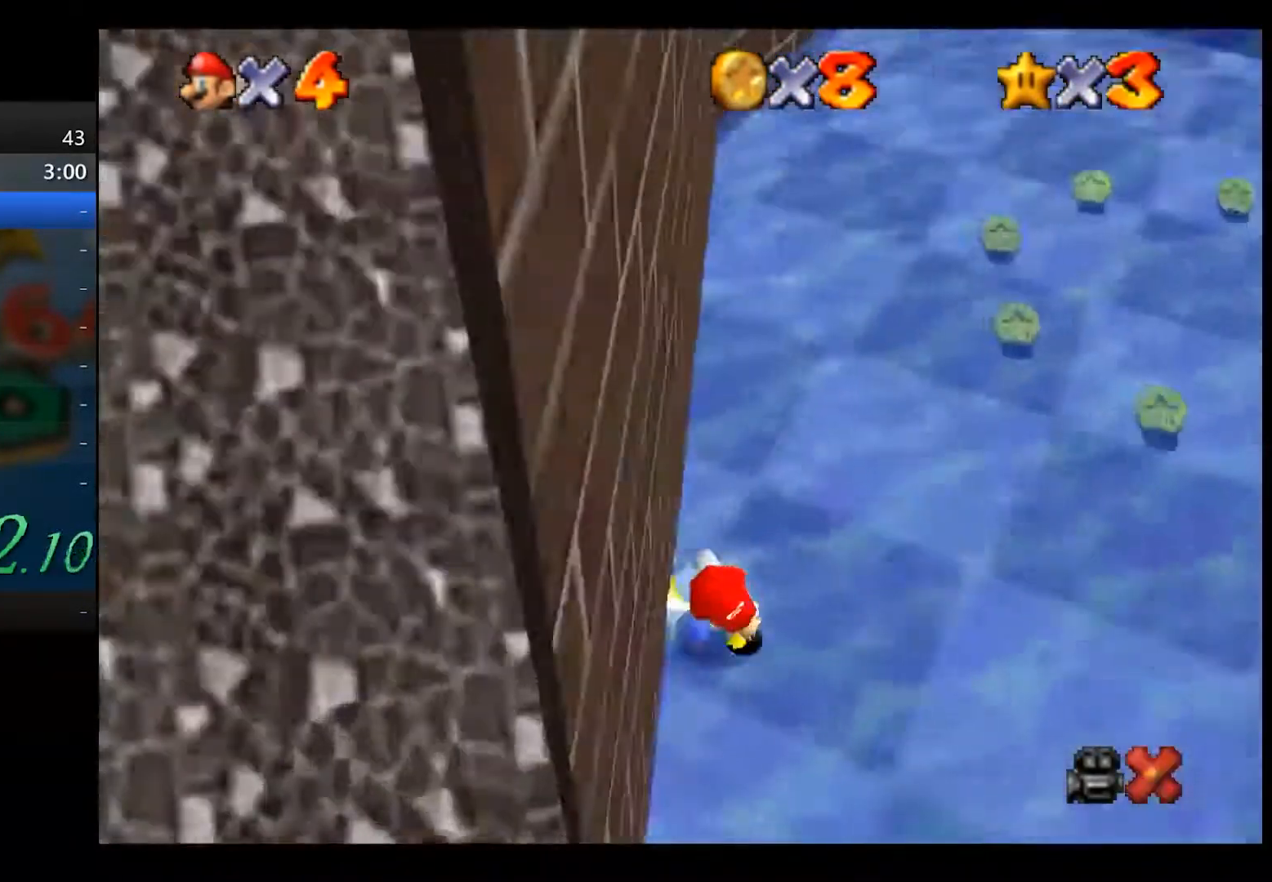
{"buttons": [], "left_stick": "center", "right_stick": "center", "events": [[200, "left_stick", "center"]]}